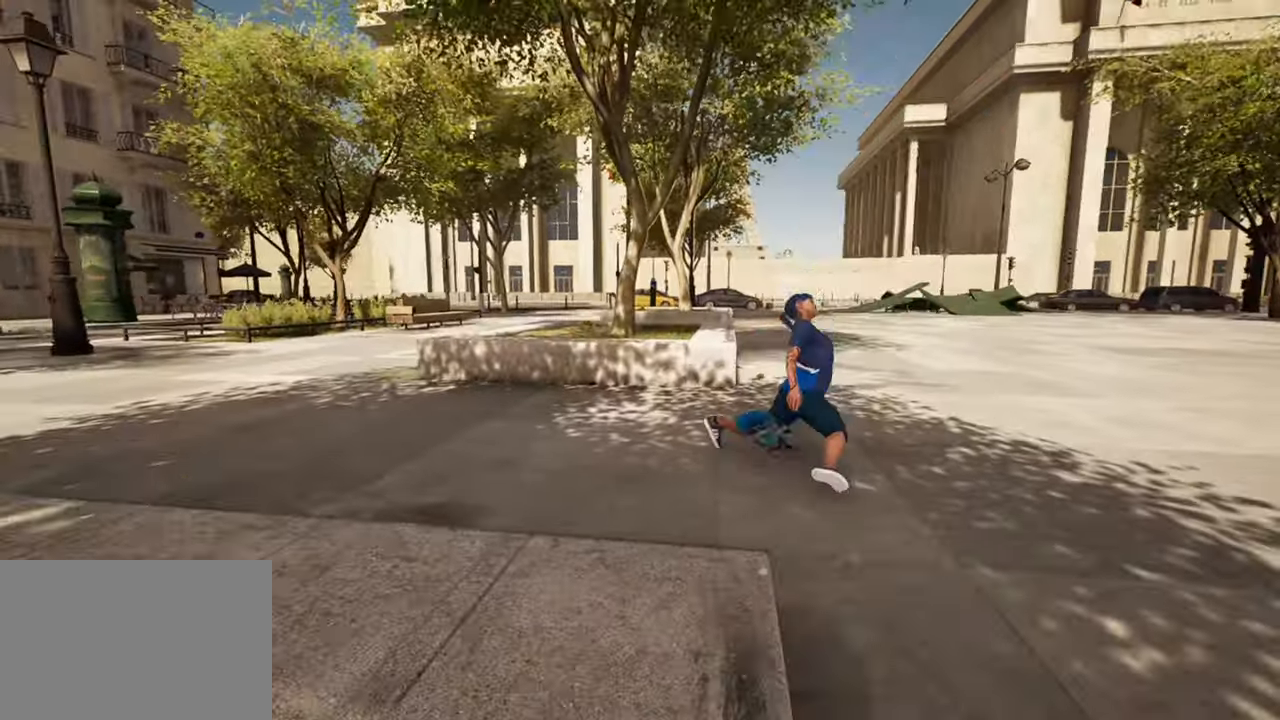
Gameplay with a controller (PlayStation layout); each line is a JSON object with the inputs held at the frame after it. "events" lists button and stick changes between this image and that frame as [ms after this image, input, new state], when the widget could be followed in between.
{"buttons": [], "left_stick": "center", "right_stick": "center", "events": [[100, "CROSS", "down"], [100, "DPAD_UP", "up"], [183, "CROSS", "up"], [267, "CROSS", "down"], [333, "CROSS", "up"], [400, "TRIANGLE", "down"], [484, "TRIANGLE", "up"]]}
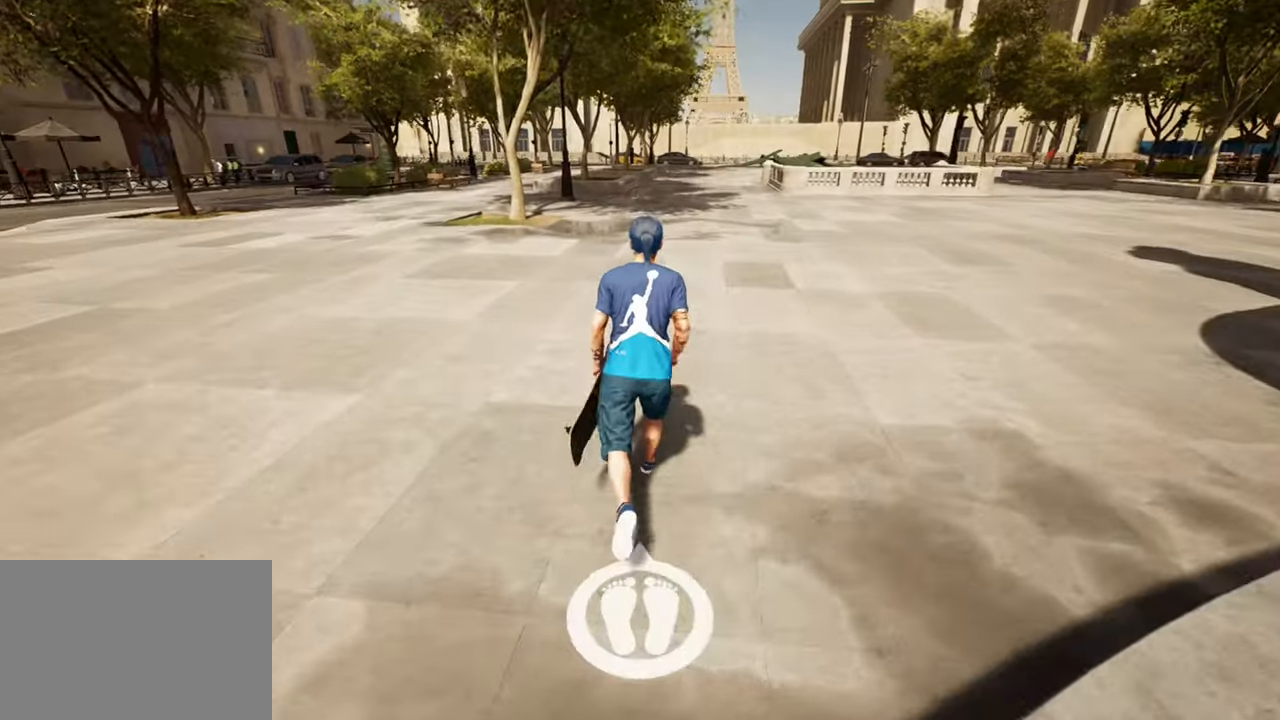
{"buttons": [], "left_stick": "center", "right_stick": "center", "events": [[150, "CROSS", "down"], [267, "CROSS", "up"]]}
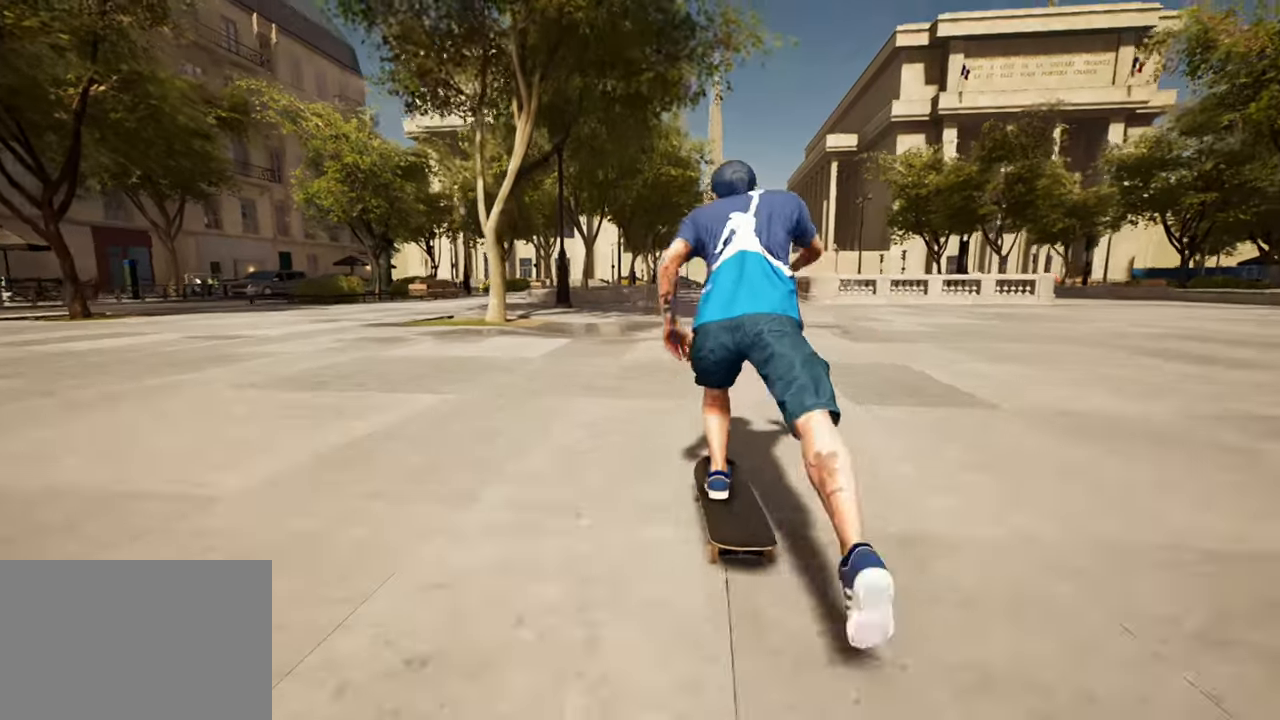
{"buttons": [], "left_stick": "center", "right_stick": "center", "events": []}
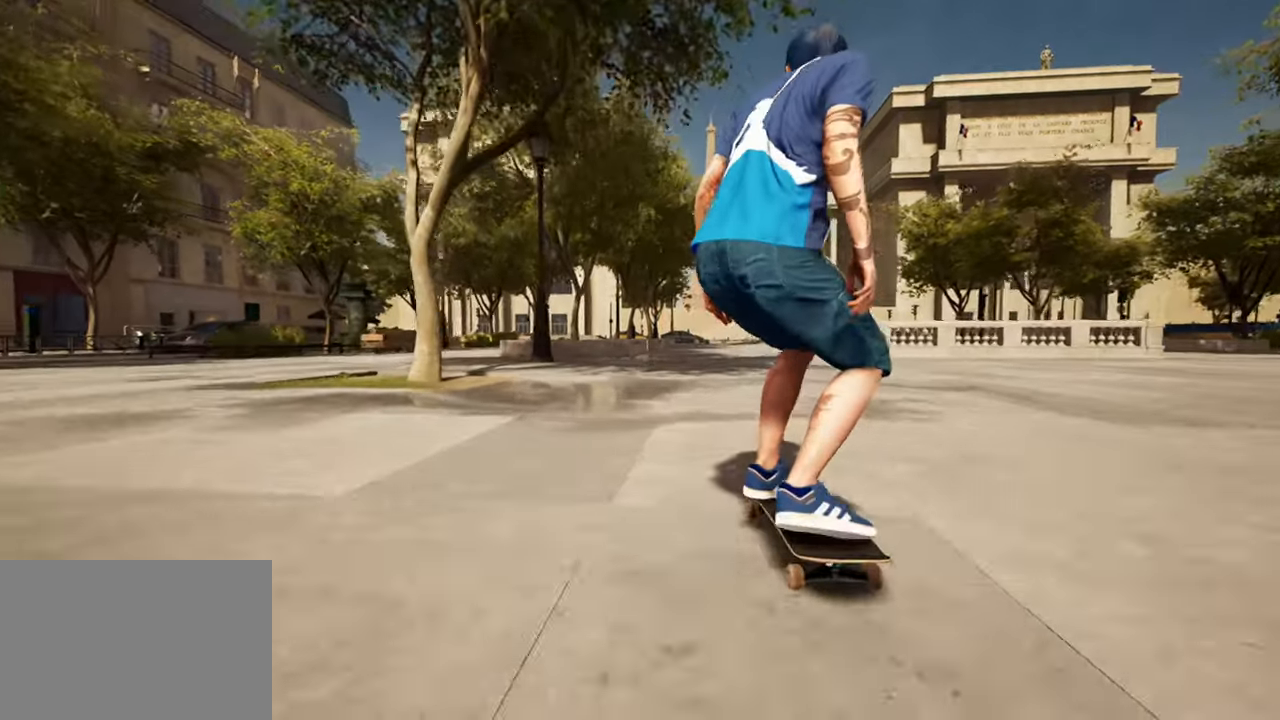
{"buttons": [], "left_stick": "center", "right_stick": "center", "events": []}
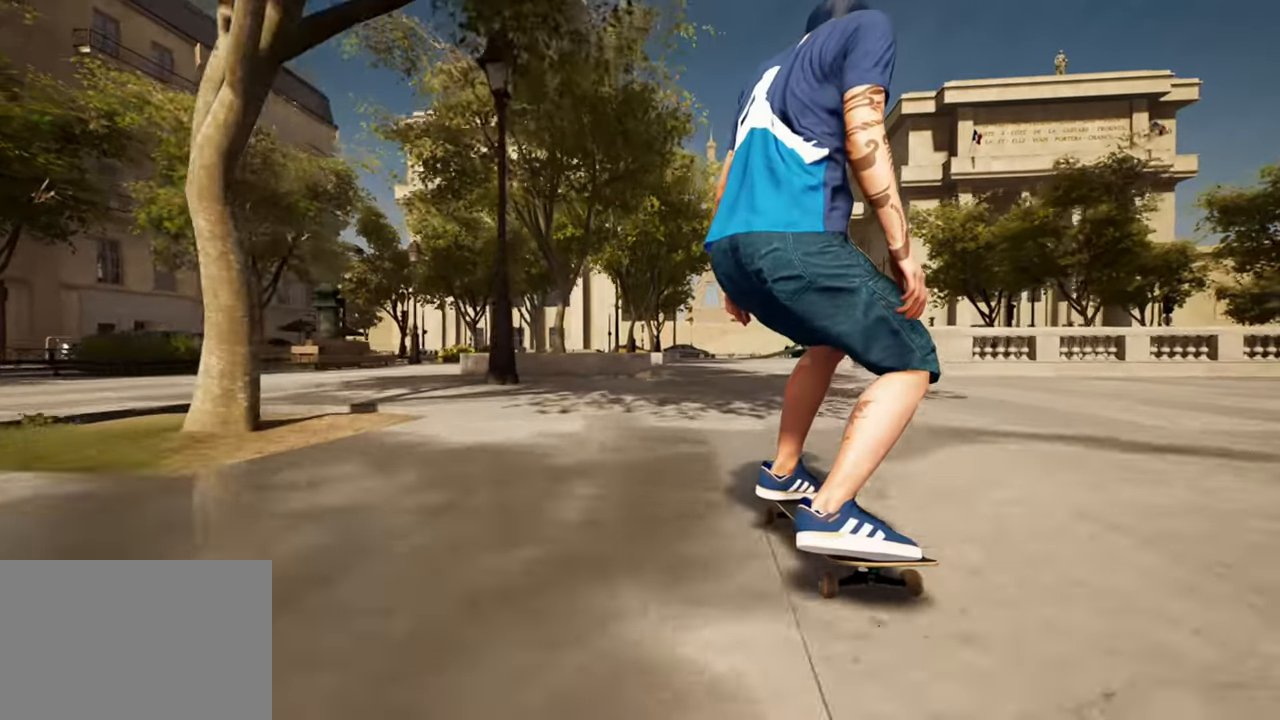
{"buttons": [], "left_stick": "center", "right_stick": "center", "events": []}
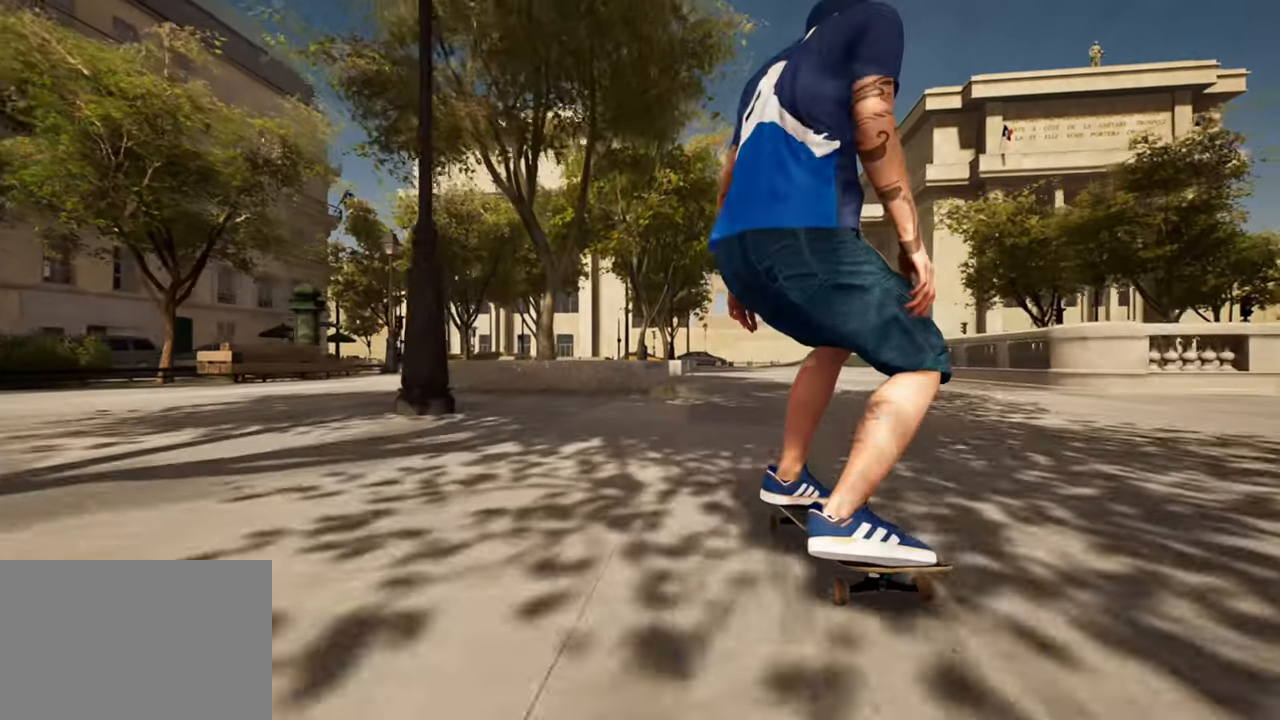
{"buttons": [], "left_stick": "center", "right_stick": "center", "events": [[100, "right_stick", "down"], [401, "left_stick", "up-left"], [467, "left_stick", "center"], [467, "right_stick", "center"]]}
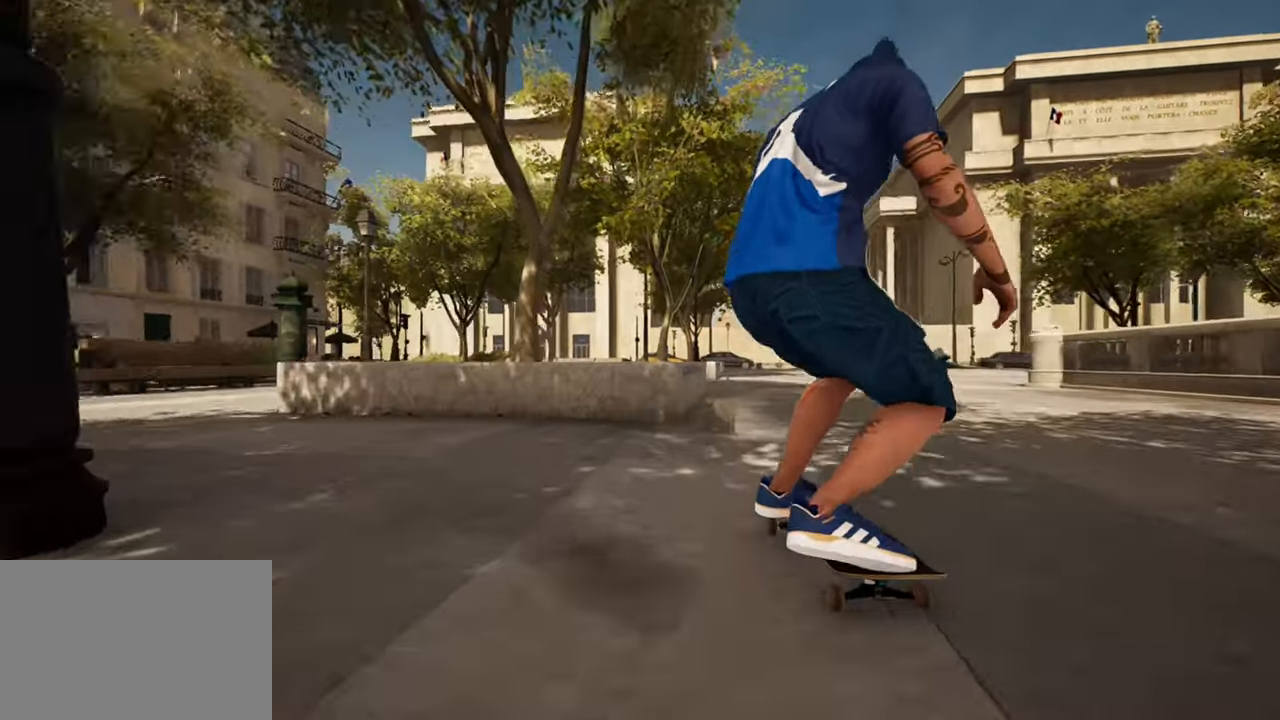
{"buttons": [], "left_stick": "up", "right_stick": "center", "events": [[233, "left_stick", "up"]]}
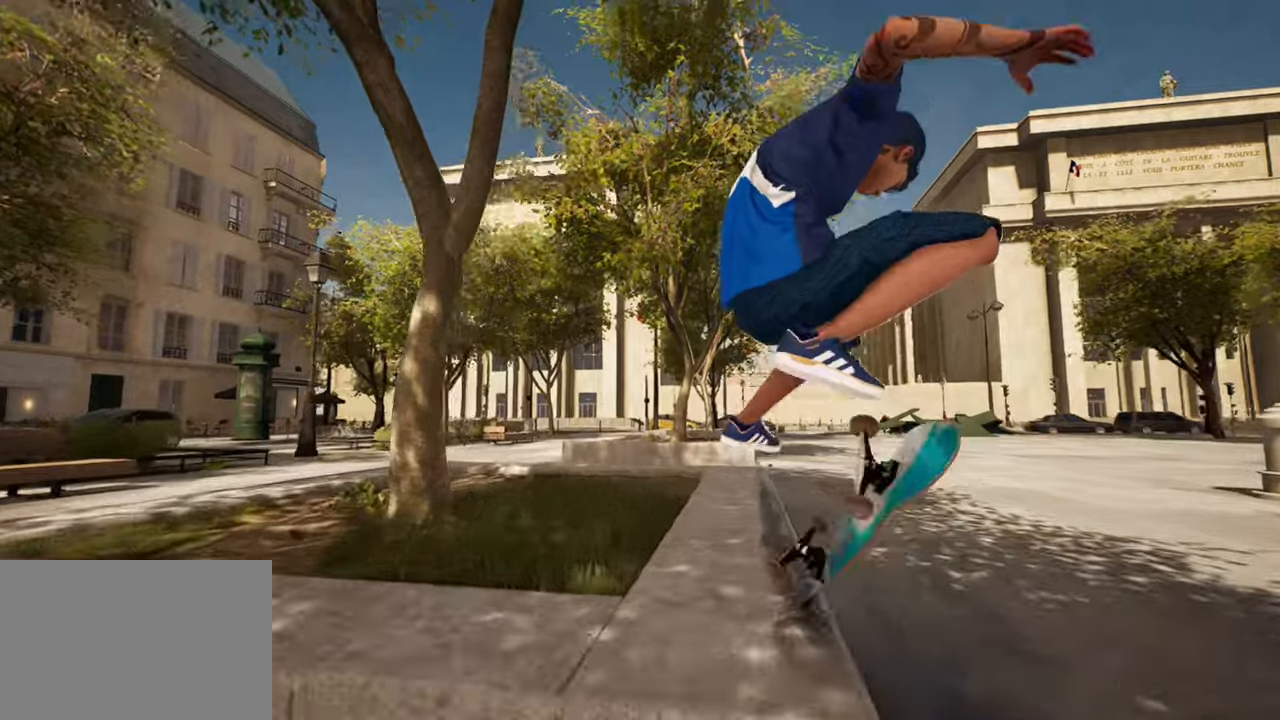
{"buttons": [], "left_stick": "center", "right_stick": "center", "events": [[183, "left_stick", "left"], [267, "left_stick", "down"], [317, "right_stick", "left"], [383, "left_stick", "right"], [434, "left_stick", "center"], [434, "right_stick", "center"]]}
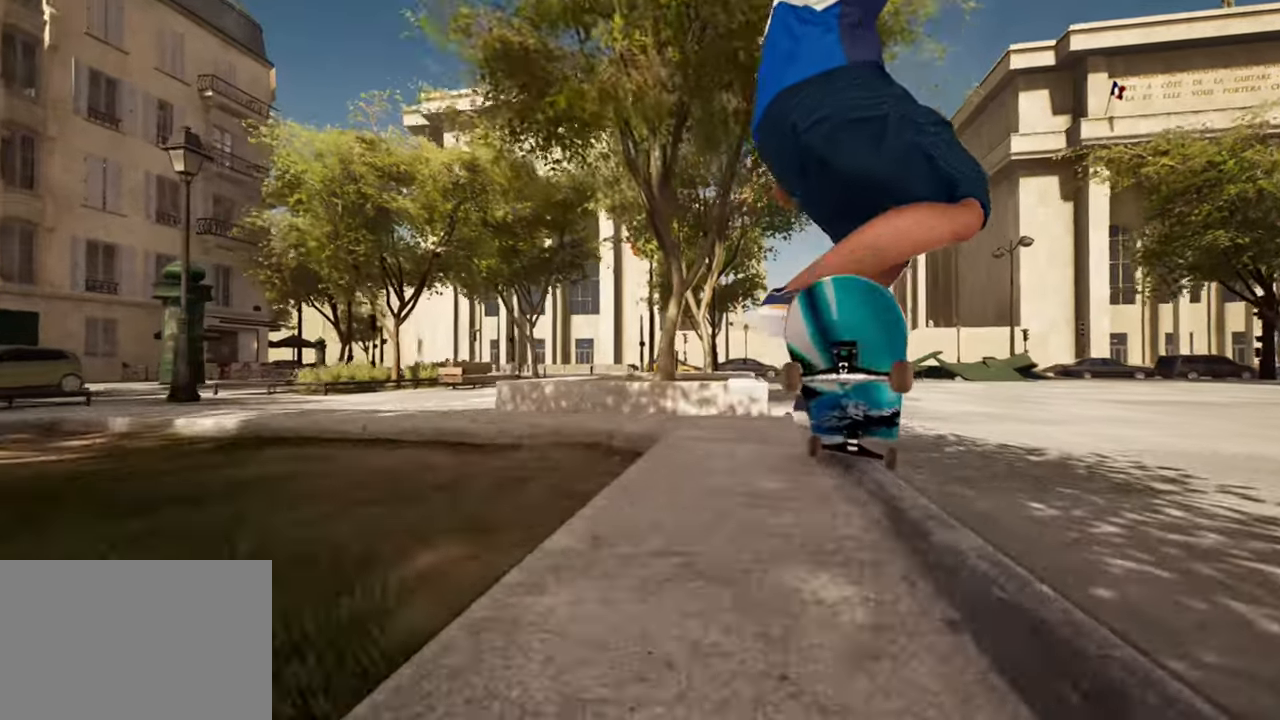
{"buttons": [], "left_stick": "center", "right_stick": "center", "events": [[351, "right_stick", "up"], [401, "right_stick", "center"]]}
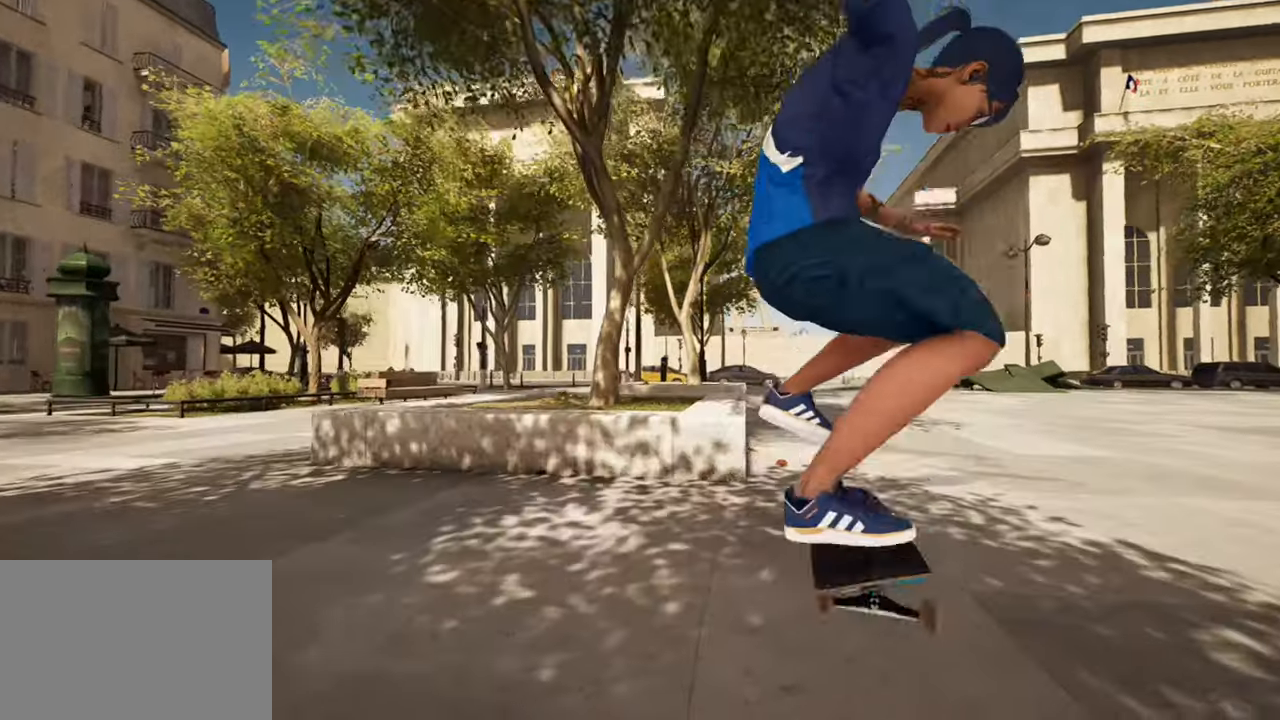
{"buttons": [], "left_stick": "center", "right_stick": "center", "events": [[100, "R2", "down"], [300, "R2", "up"]]}
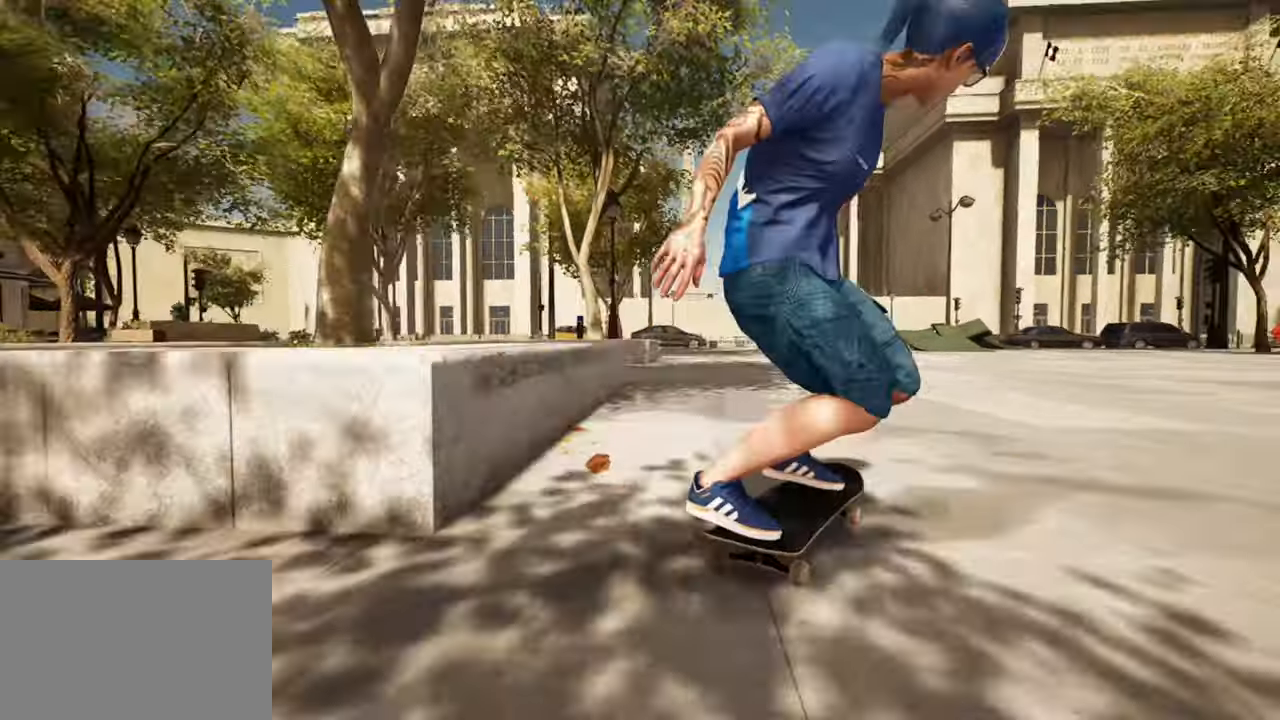
{"buttons": ["L2"], "left_stick": "center", "right_stick": "center", "events": [[134, "L2", "down"]]}
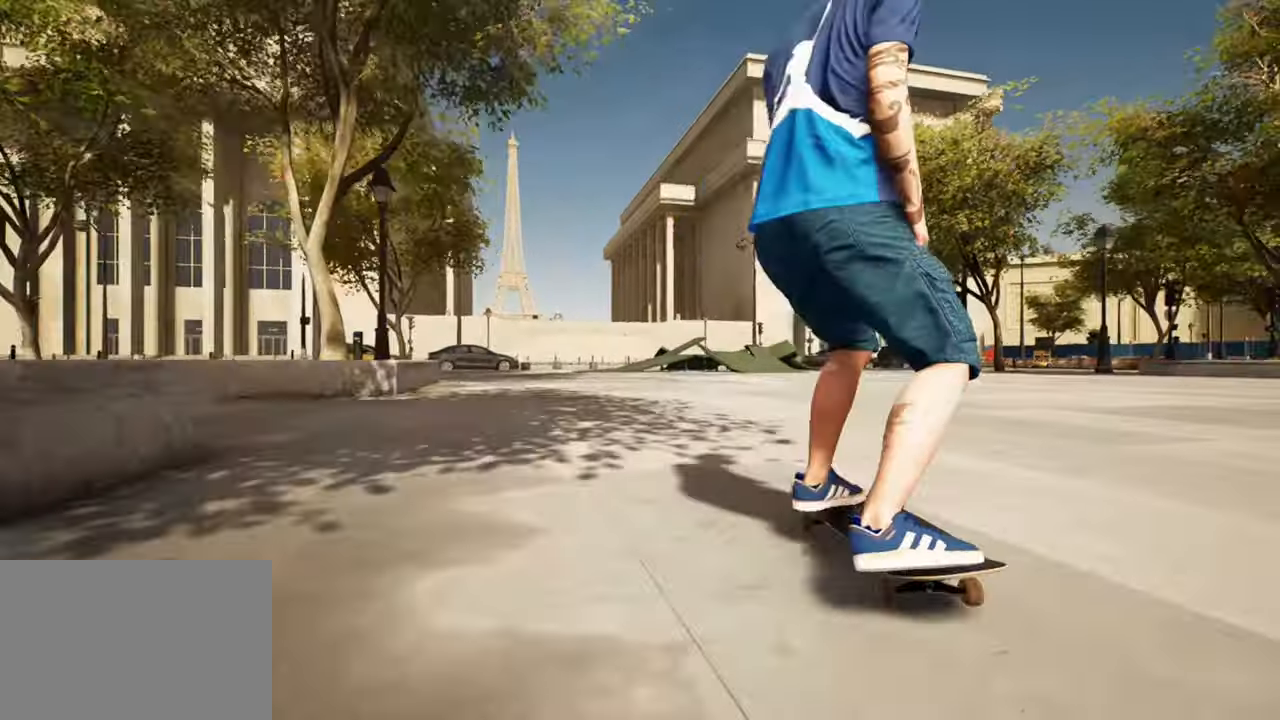
{"buttons": [], "left_stick": "center", "right_stick": "center", "events": [[217, "L2", "up"]]}
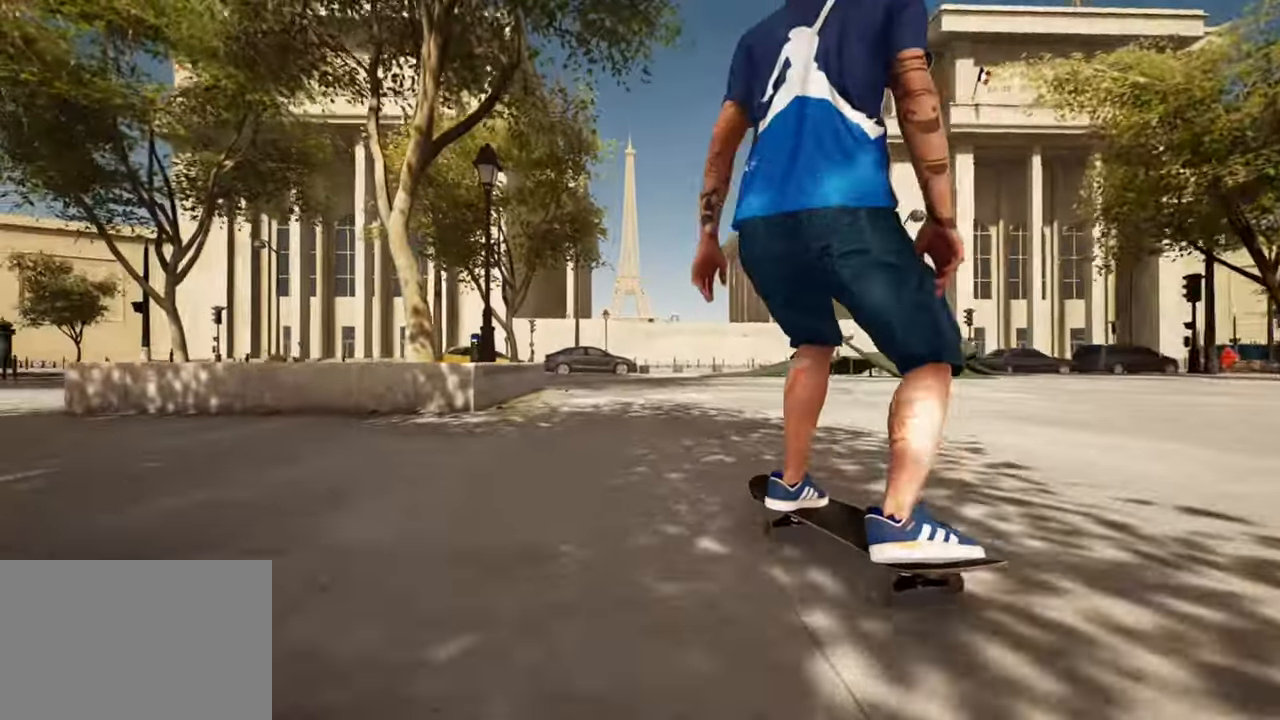
{"buttons": [], "left_stick": "center", "right_stick": "down", "events": [[267, "right_stick", "down"]]}
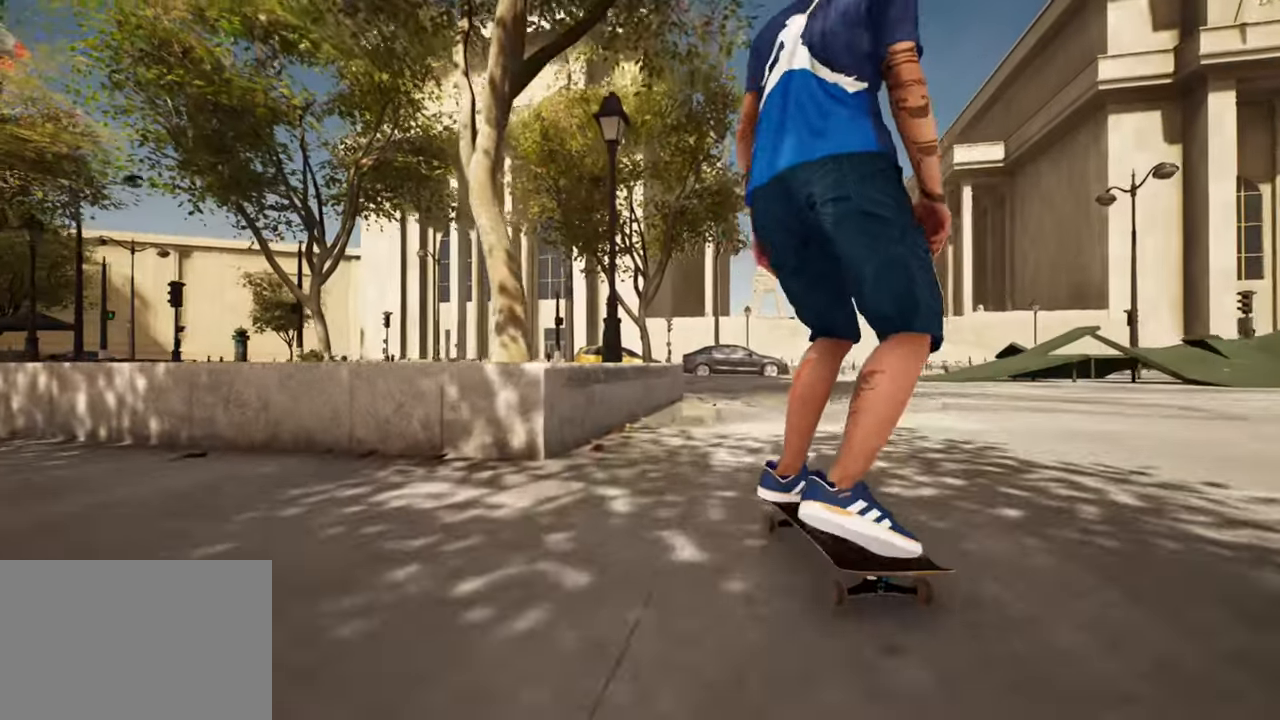
{"buttons": [], "left_stick": "center", "right_stick": "down", "events": [[66, "left_stick", "up"], [183, "left_stick", "center"], [217, "R2", "down"], [467, "R2", "up"]]}
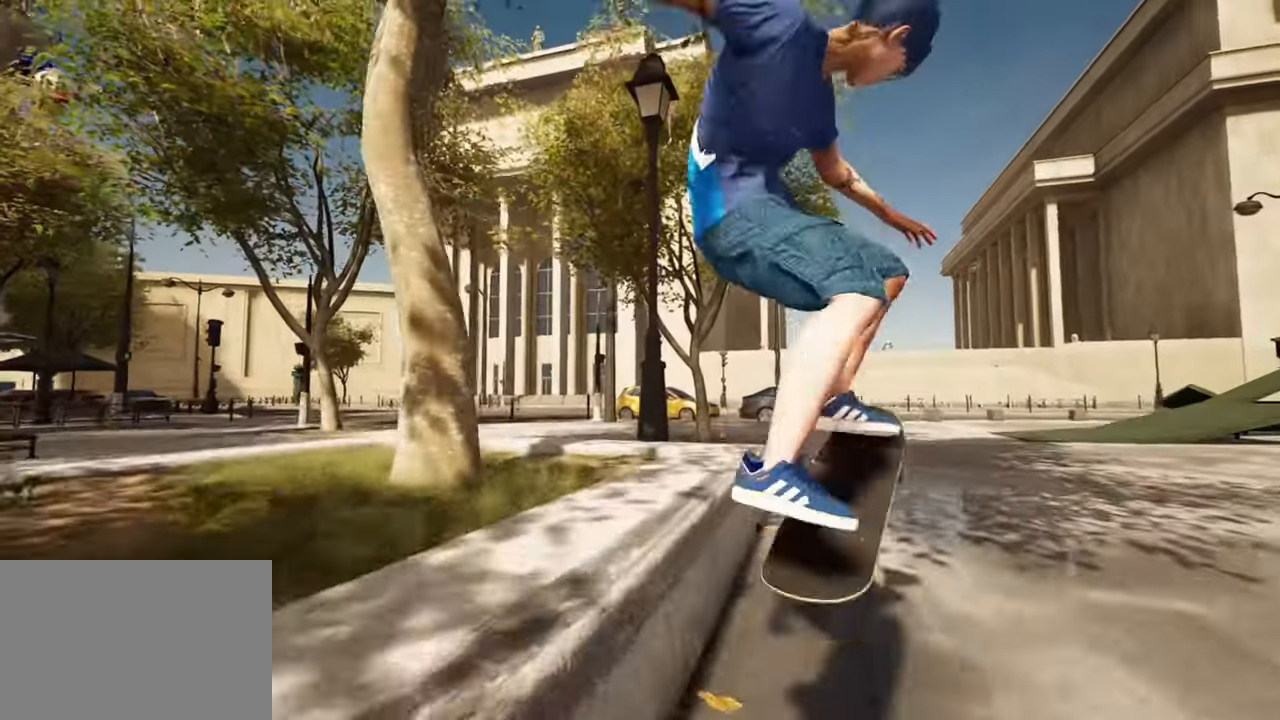
{"buttons": [], "left_stick": "center", "right_stick": "center", "events": [[283, "right_stick", "left"], [317, "left_stick", "left"], [367, "right_stick", "center"], [417, "left_stick", "center"]]}
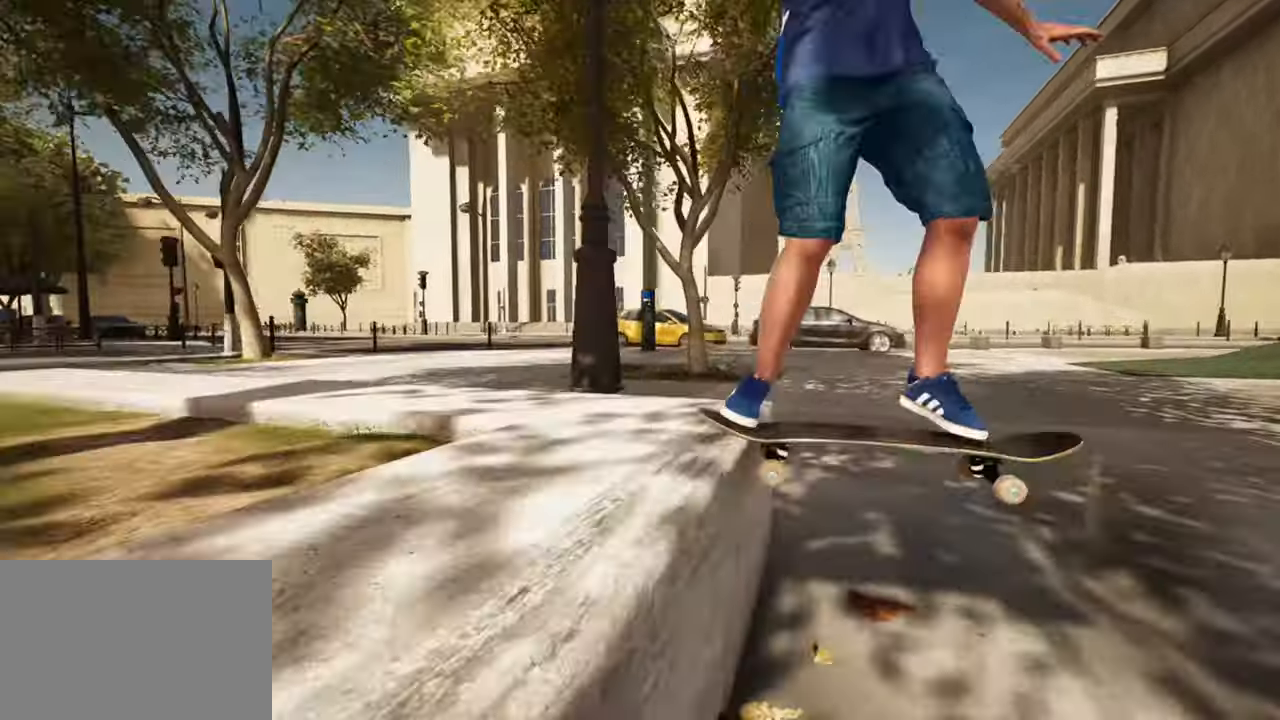
{"buttons": ["R2"], "left_stick": "center", "right_stick": "center", "events": [[67, "left_stick", "down-right"], [150, "left_stick", "center"], [167, "R2", "down"]]}
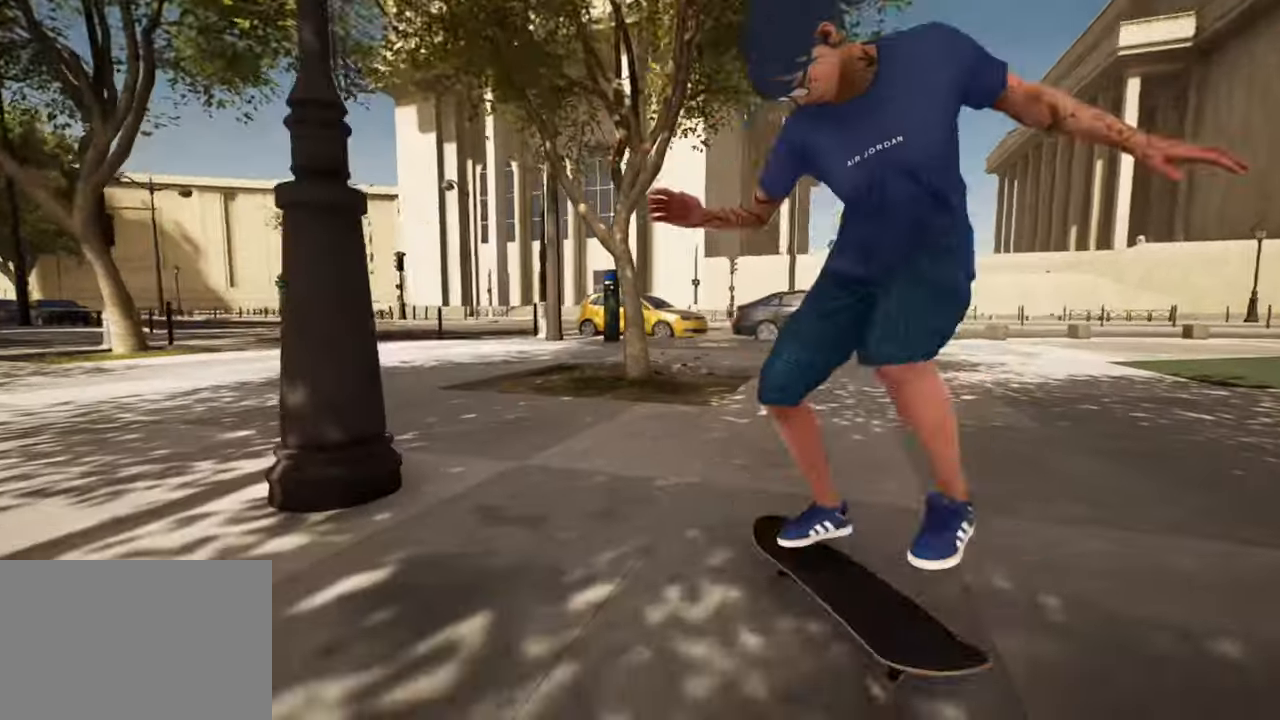
{"buttons": ["R2"], "left_stick": "center", "right_stick": "center", "events": []}
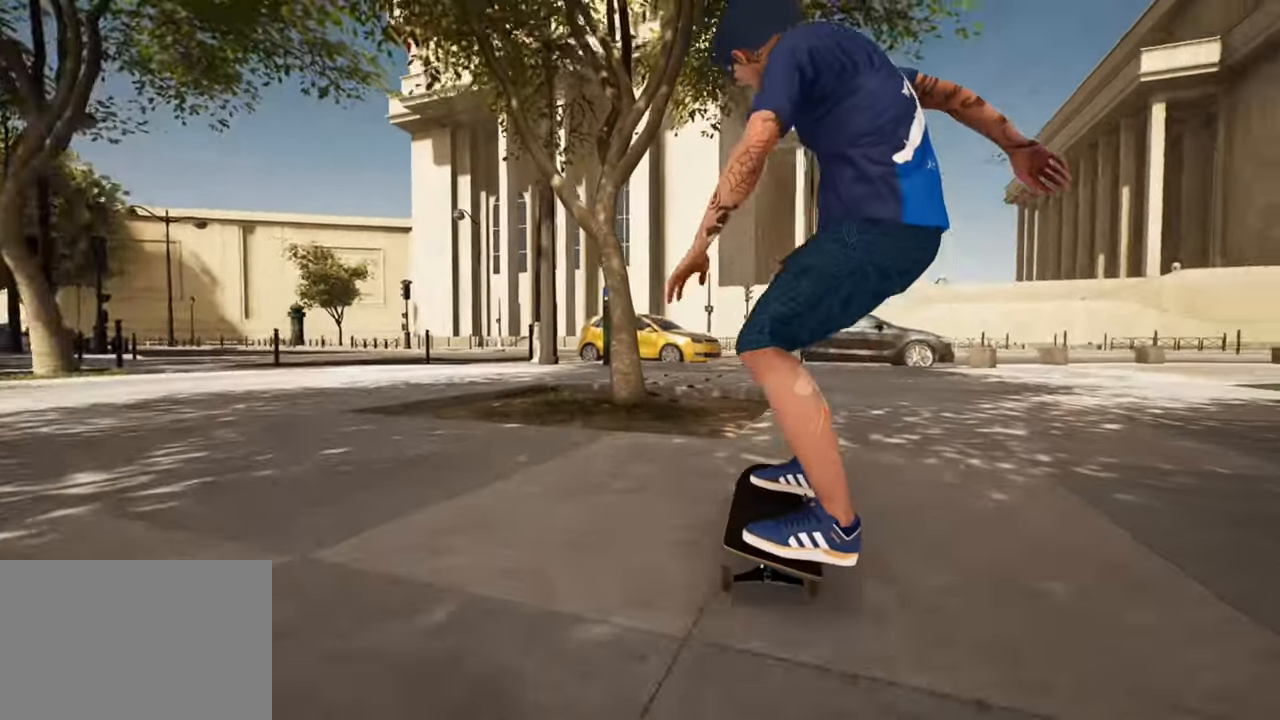
{"buttons": [], "left_stick": "center", "right_stick": "center", "events": [[134, "R2", "up"], [134, "SQUARE", "down"], [250, "SQUARE", "up"]]}
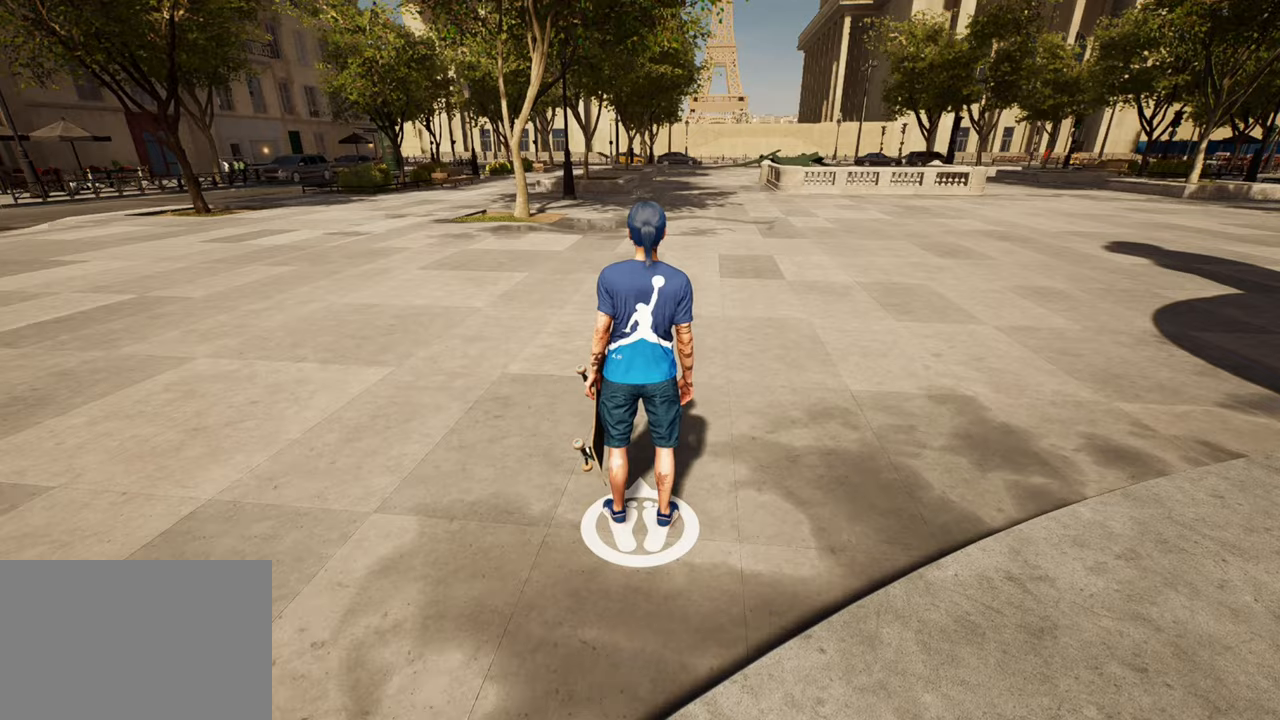
{"buttons": [], "left_stick": "center", "right_stick": "center", "events": []}
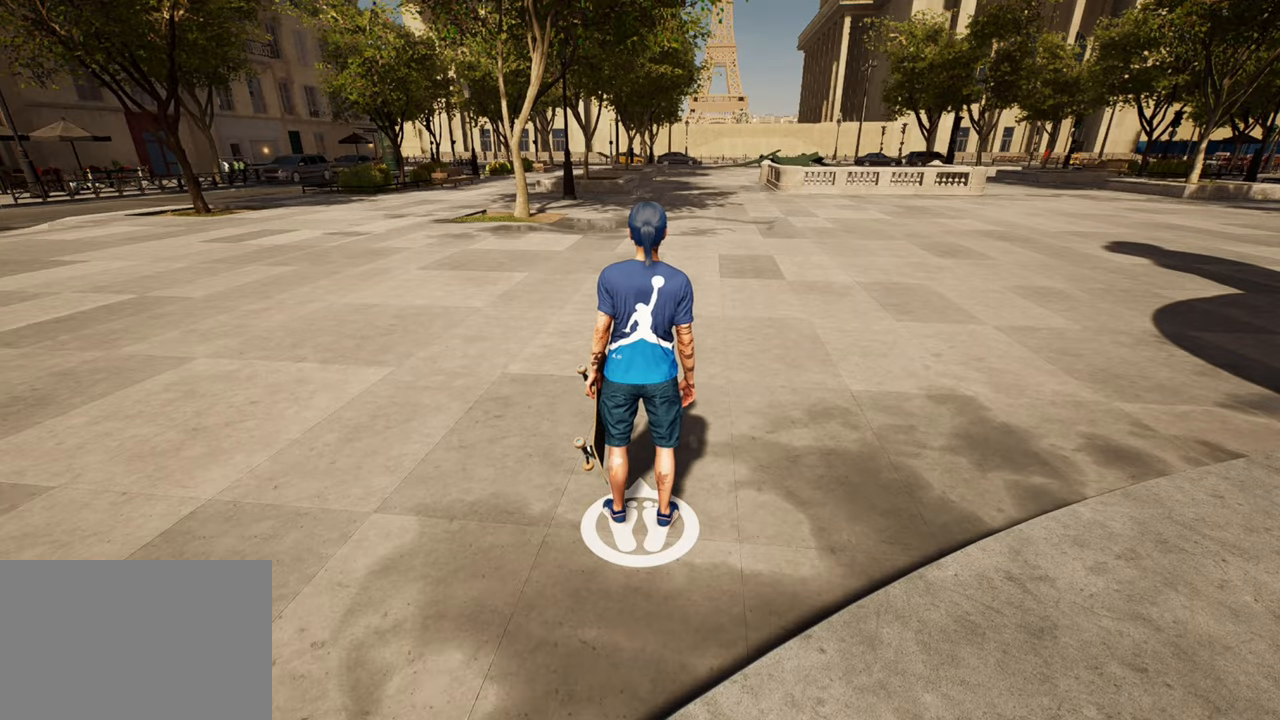
{"buttons": [], "left_stick": "center", "right_stick": "center", "events": []}
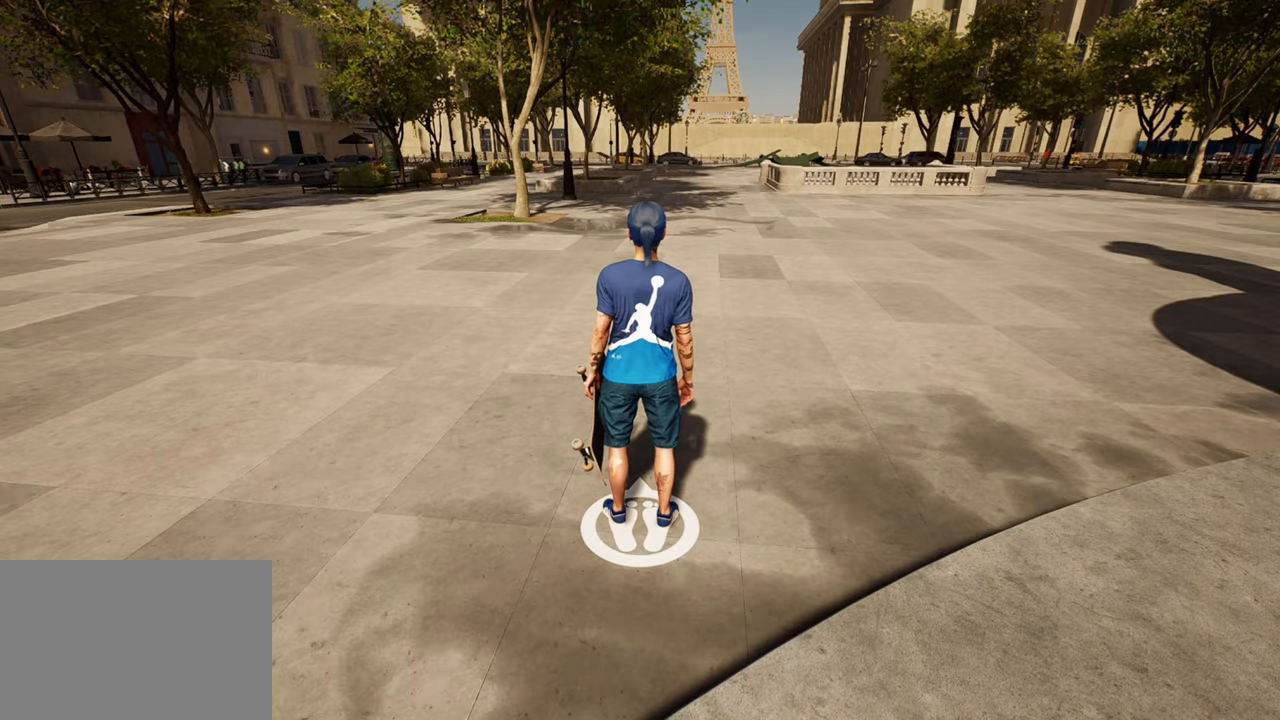
{"buttons": [], "left_stick": "center", "right_stick": "center", "events": [[234, "right_stick", "down"], [334, "left_stick", "left"], [400, "right_stick", "center"], [467, "left_stick", "center"]]}
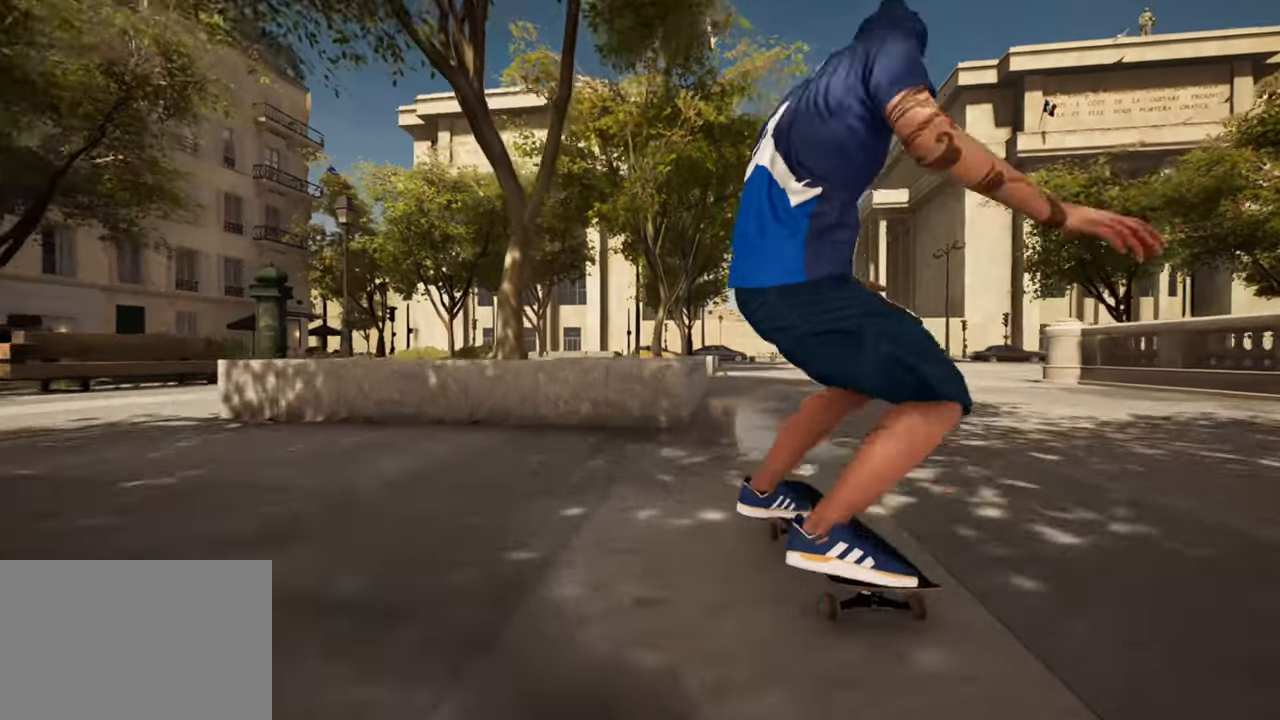
{"buttons": [], "left_stick": "up-left", "right_stick": "center", "events": [[216, "left_stick", "up"], [483, "left_stick", "up-left"]]}
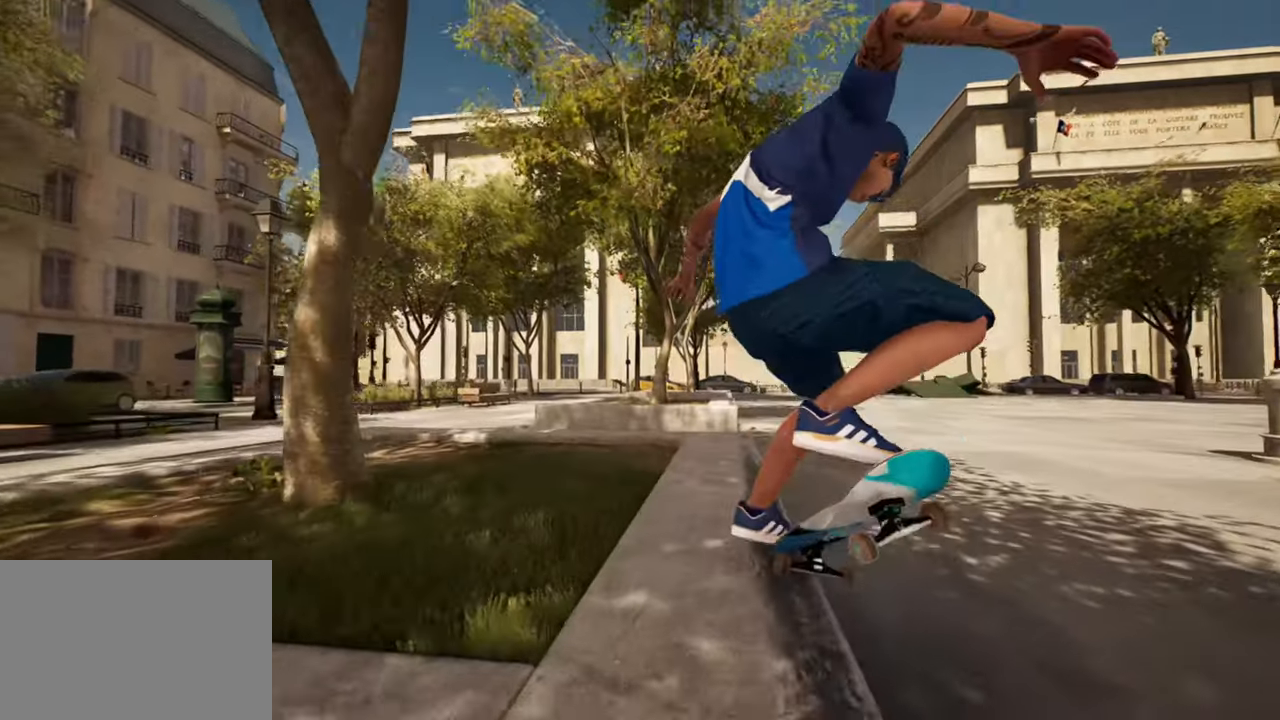
{"buttons": [], "left_stick": "center", "right_stick": "center", "events": [[50, "left_stick", "left"], [100, "left_stick", "down"], [184, "left_stick", "right"], [217, "right_stick", "left"], [300, "left_stick", "center"], [300, "right_stick", "center"]]}
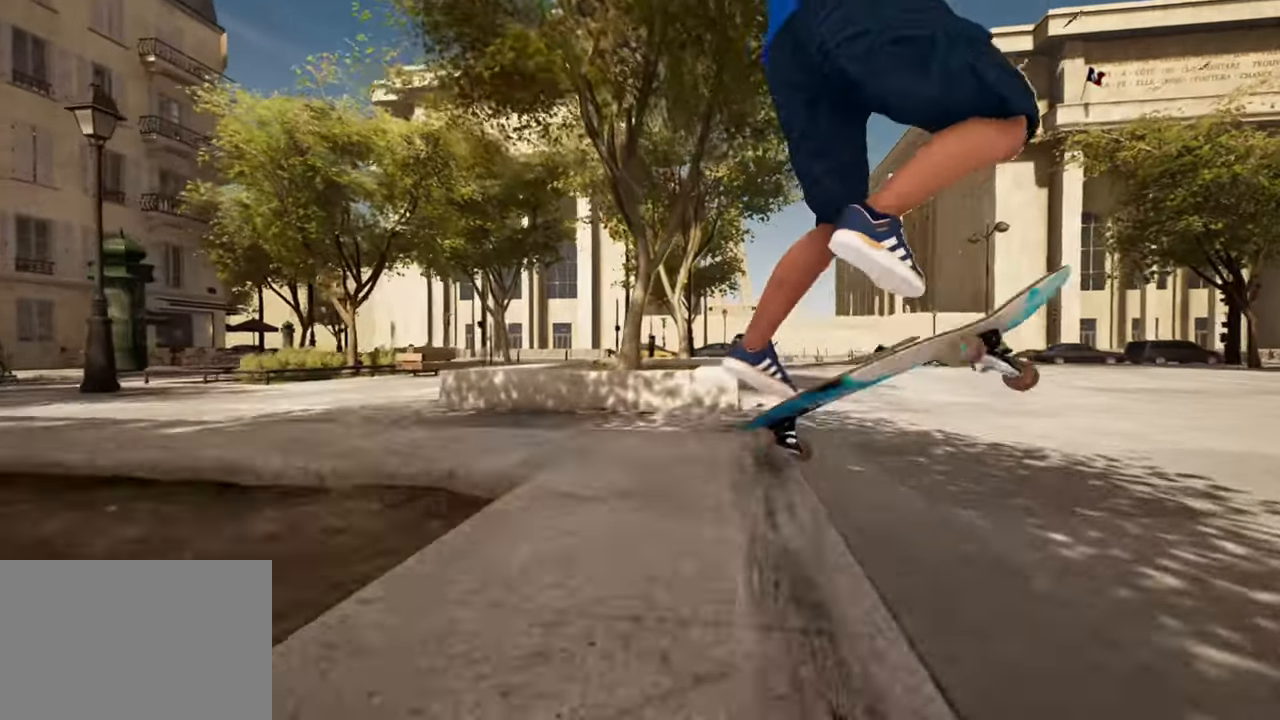
{"buttons": ["R2"], "left_stick": "center", "right_stick": "center", "events": [[216, "right_stick", "up"], [300, "right_stick", "center"], [400, "R2", "down"]]}
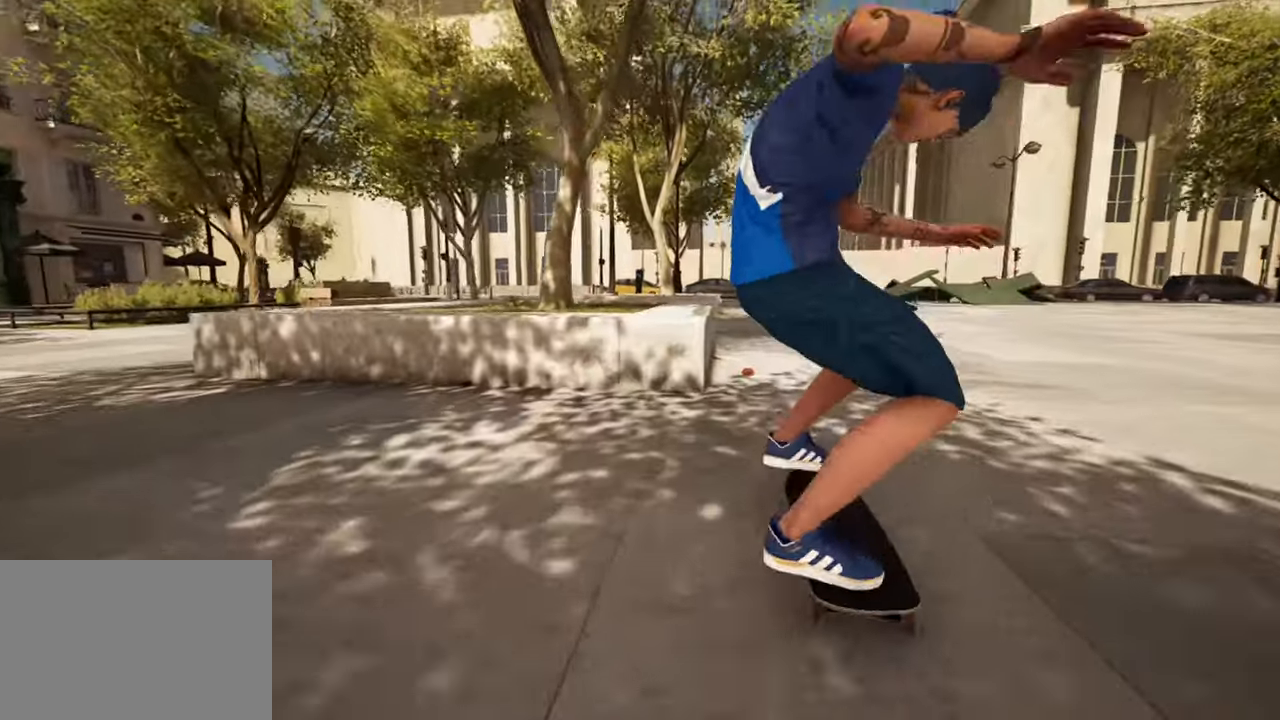
{"buttons": ["L2"], "left_stick": "center", "right_stick": "center", "events": [[83, "R2", "up"], [400, "L2", "down"]]}
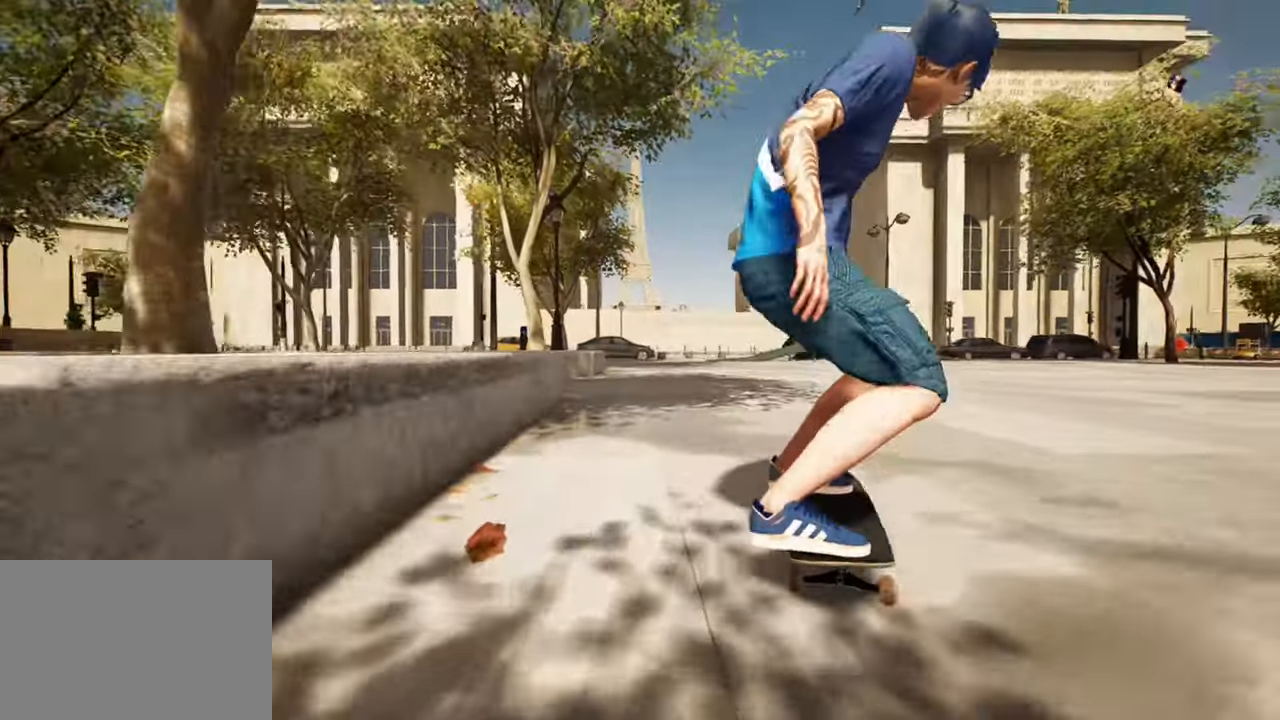
{"buttons": [], "left_stick": "center", "right_stick": "center", "events": [[266, "L2", "up"]]}
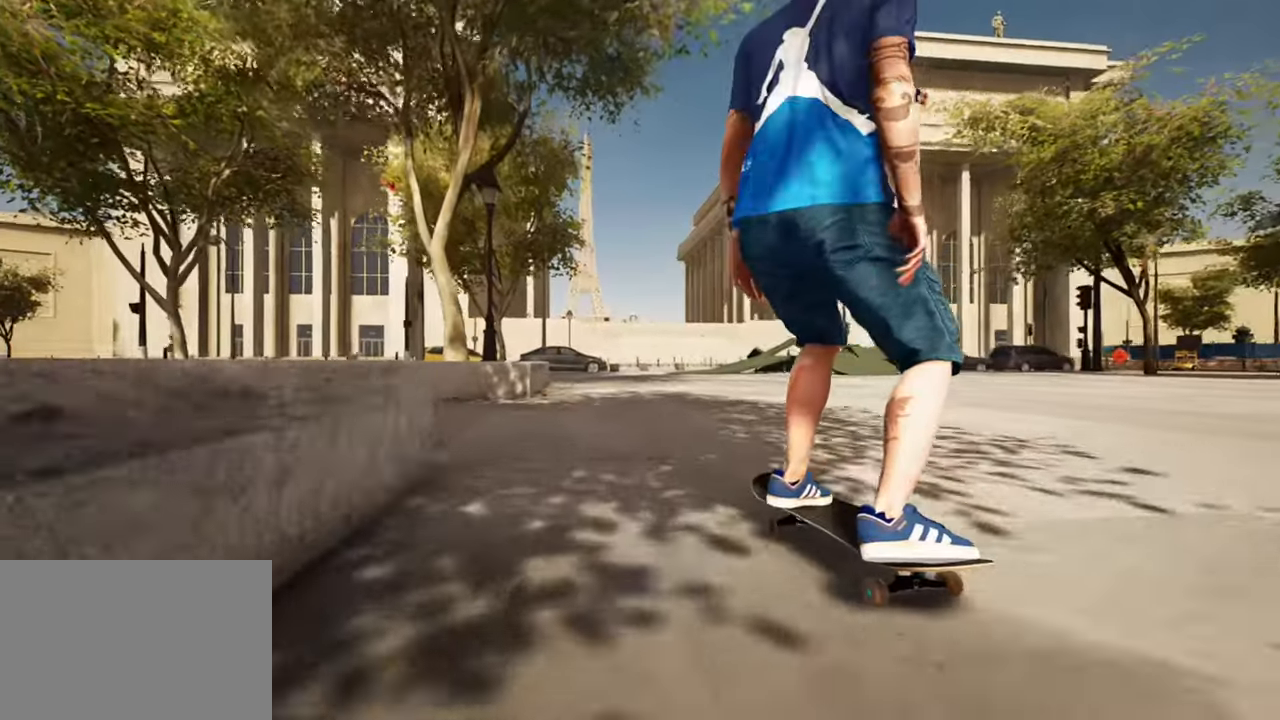
{"buttons": [], "left_stick": "up", "right_stick": "center", "events": [[334, "left_stick", "up"]]}